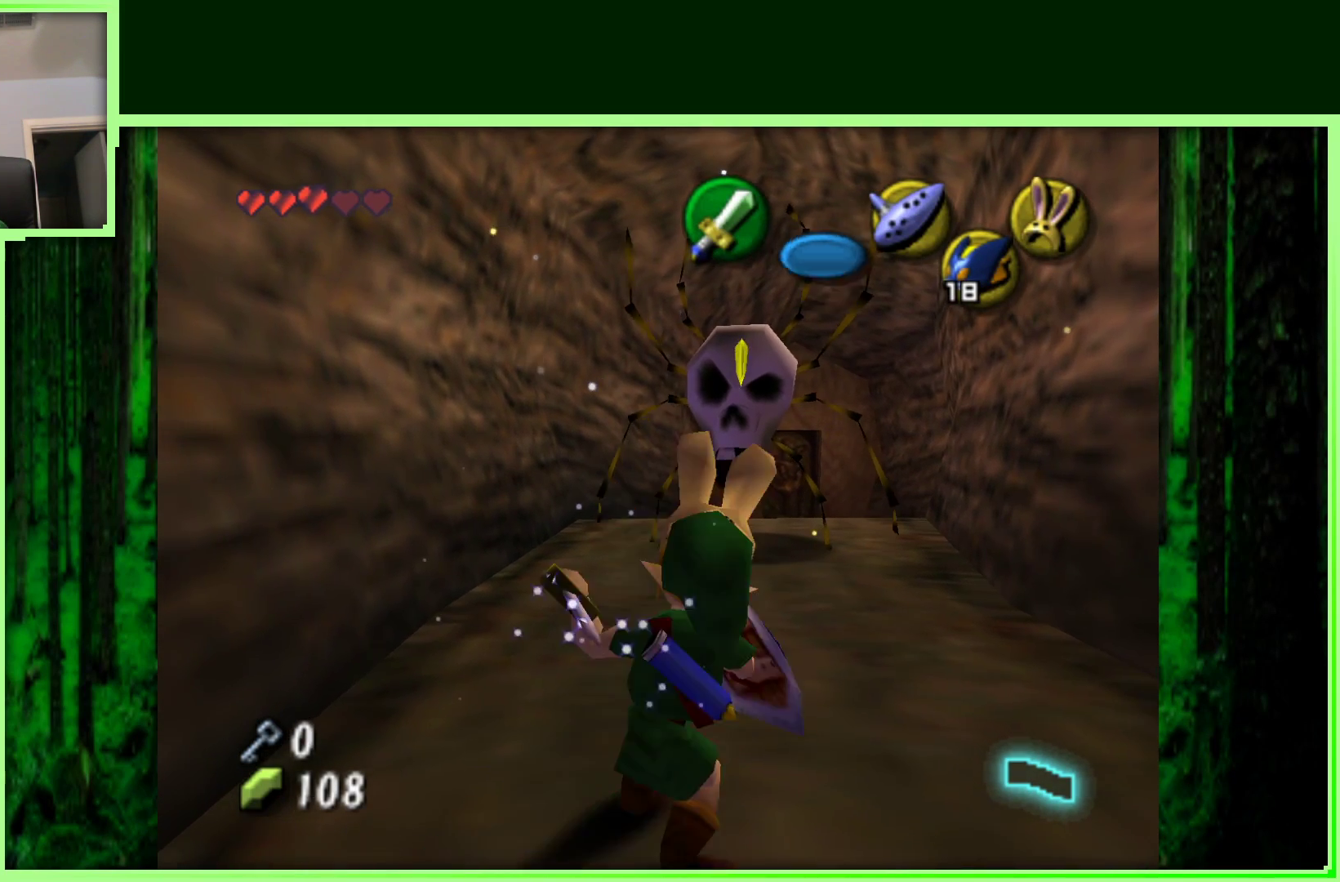
Gameplay with a controller (Nintendo layout); each line is a JSON object with the inputs held at the frame after it. "events" lists button and stick changes between this image and that frame as [ms after this image, input, new state], when the widget could be followed in between. Not read: L3 R3.
{"buttons": [], "left_stick": "center", "events": []}
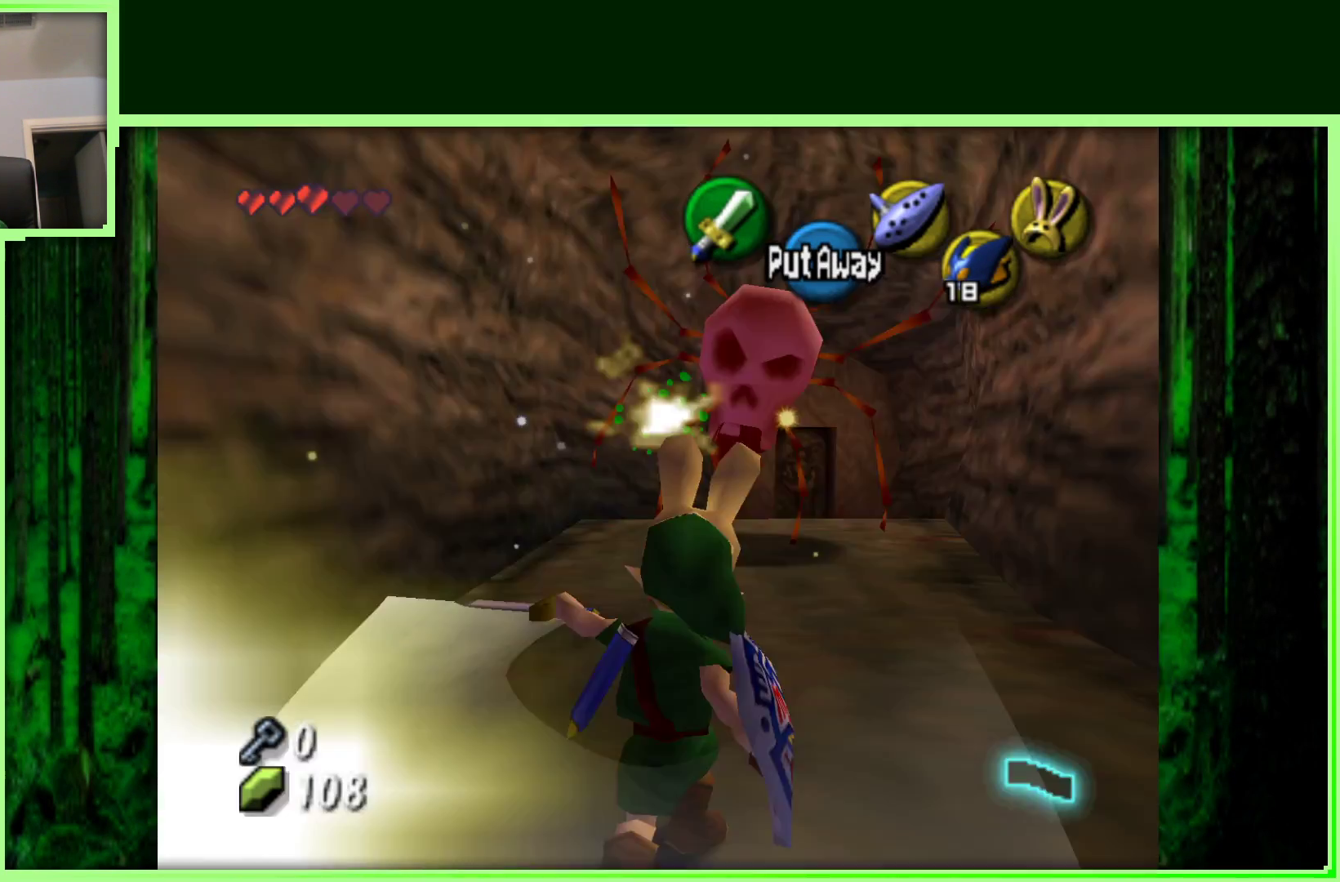
{"buttons": [], "left_stick": "down-left", "events": [[167, "left_stick", "down-left"]]}
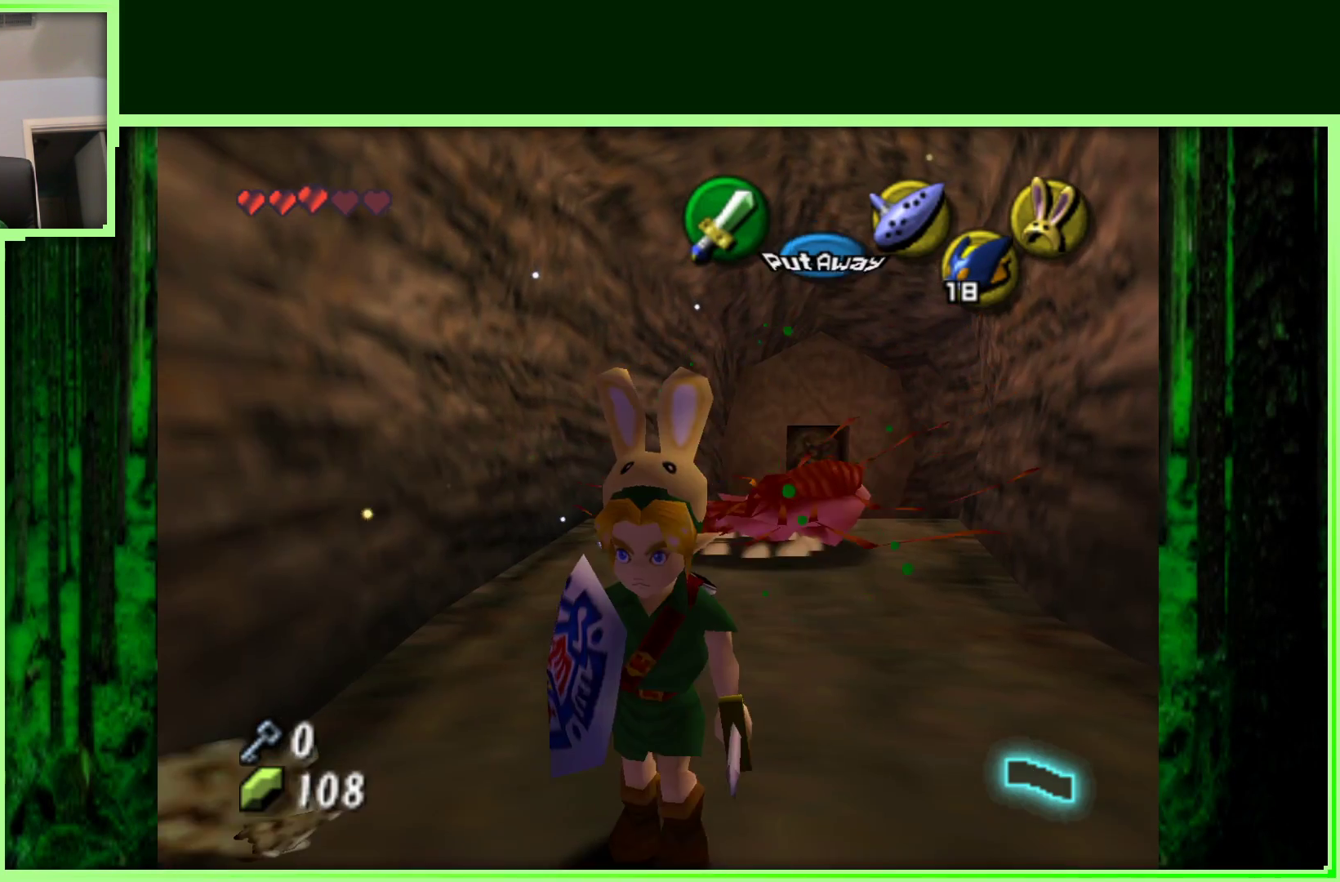
{"buttons": [], "left_stick": "up", "events": [[50, "left_stick", "down"], [183, "left_stick", "down-left"], [350, "left_stick", "center"], [483, "left_stick", "up"]]}
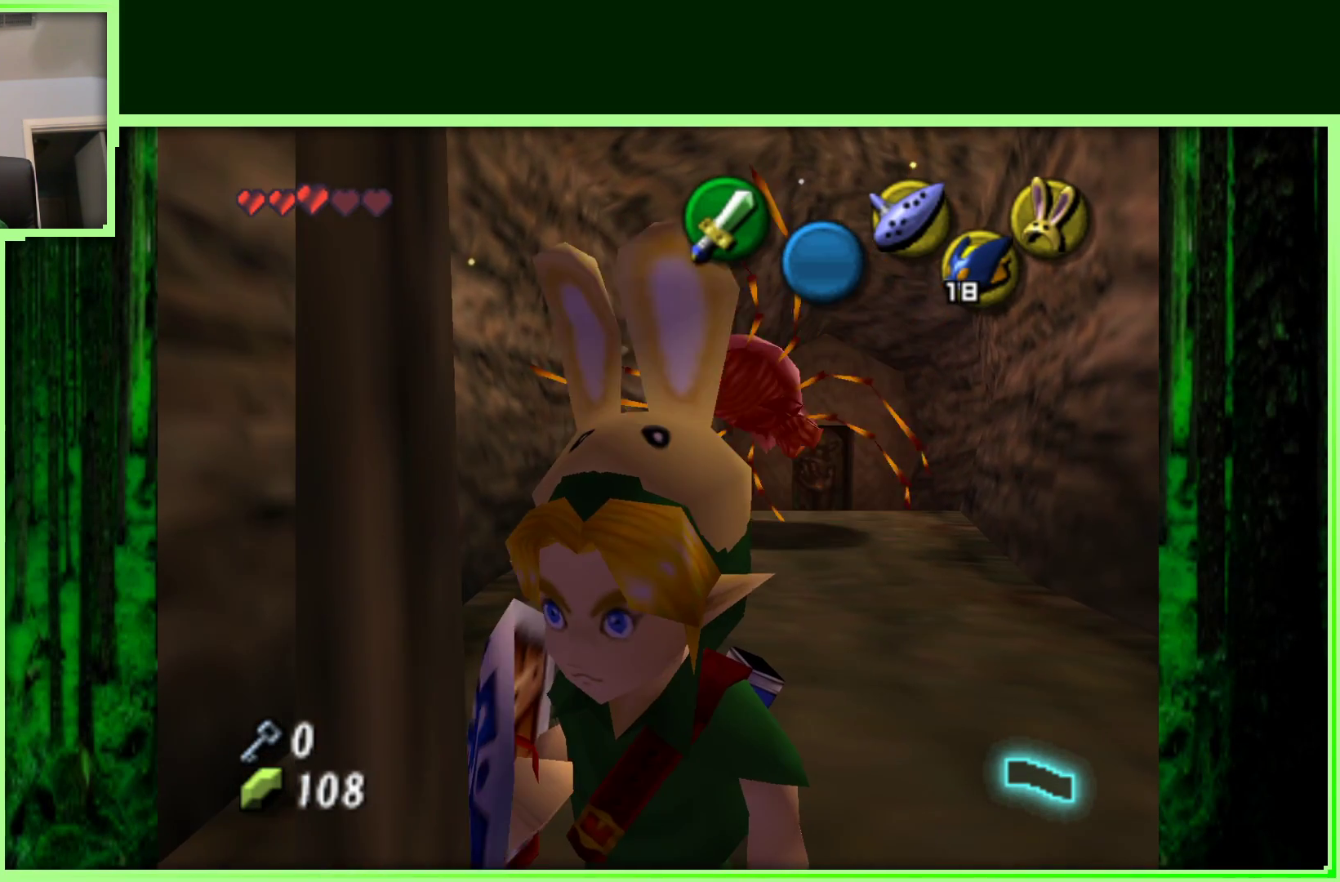
{"buttons": [], "left_stick": "center", "events": [[217, "left_stick", "left"], [367, "left_stick", "center"]]}
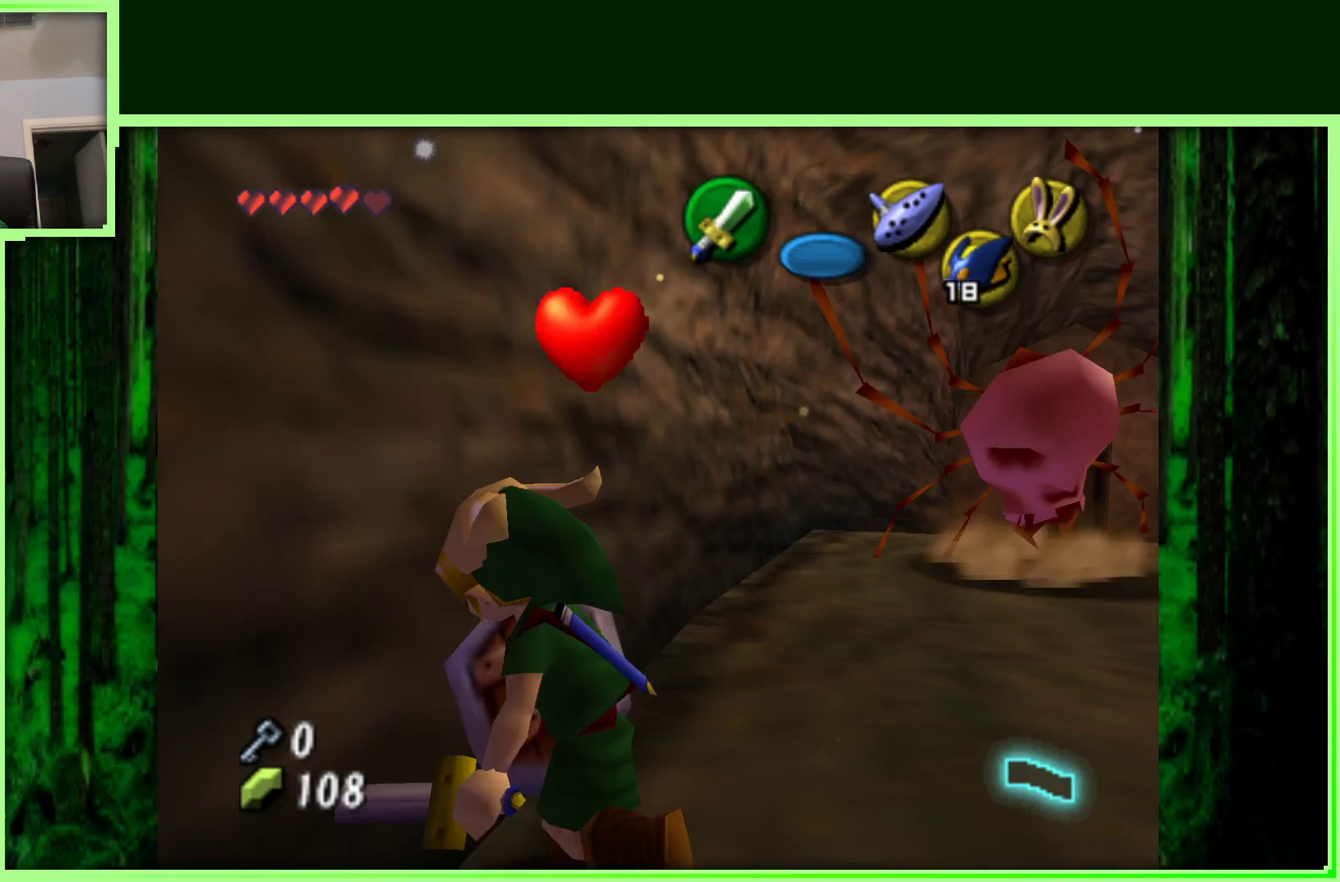
{"buttons": [], "left_stick": "right", "events": [[233, "left_stick", "right"]]}
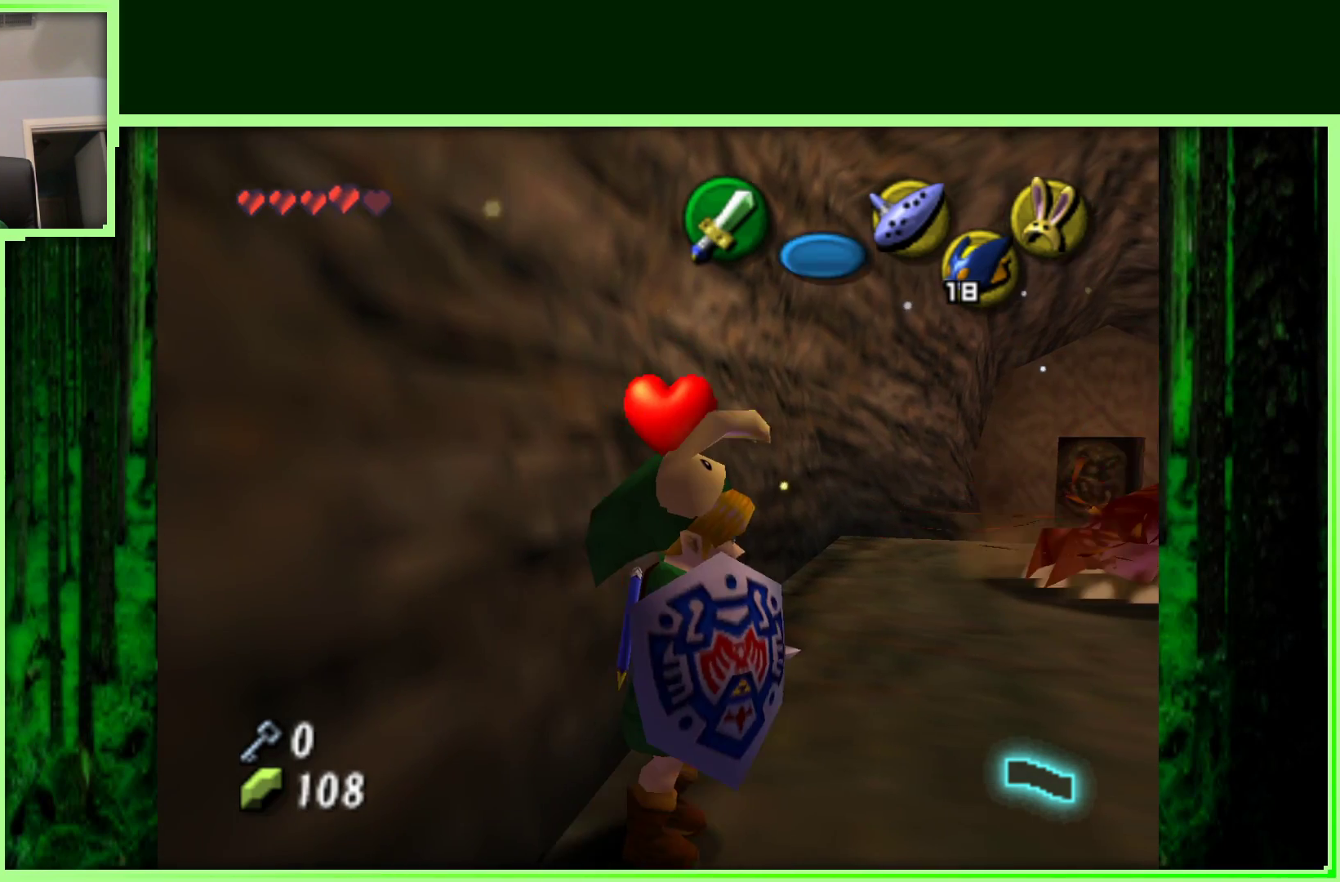
{"buttons": [], "left_stick": "center", "events": [[33, "left_stick", "center"]]}
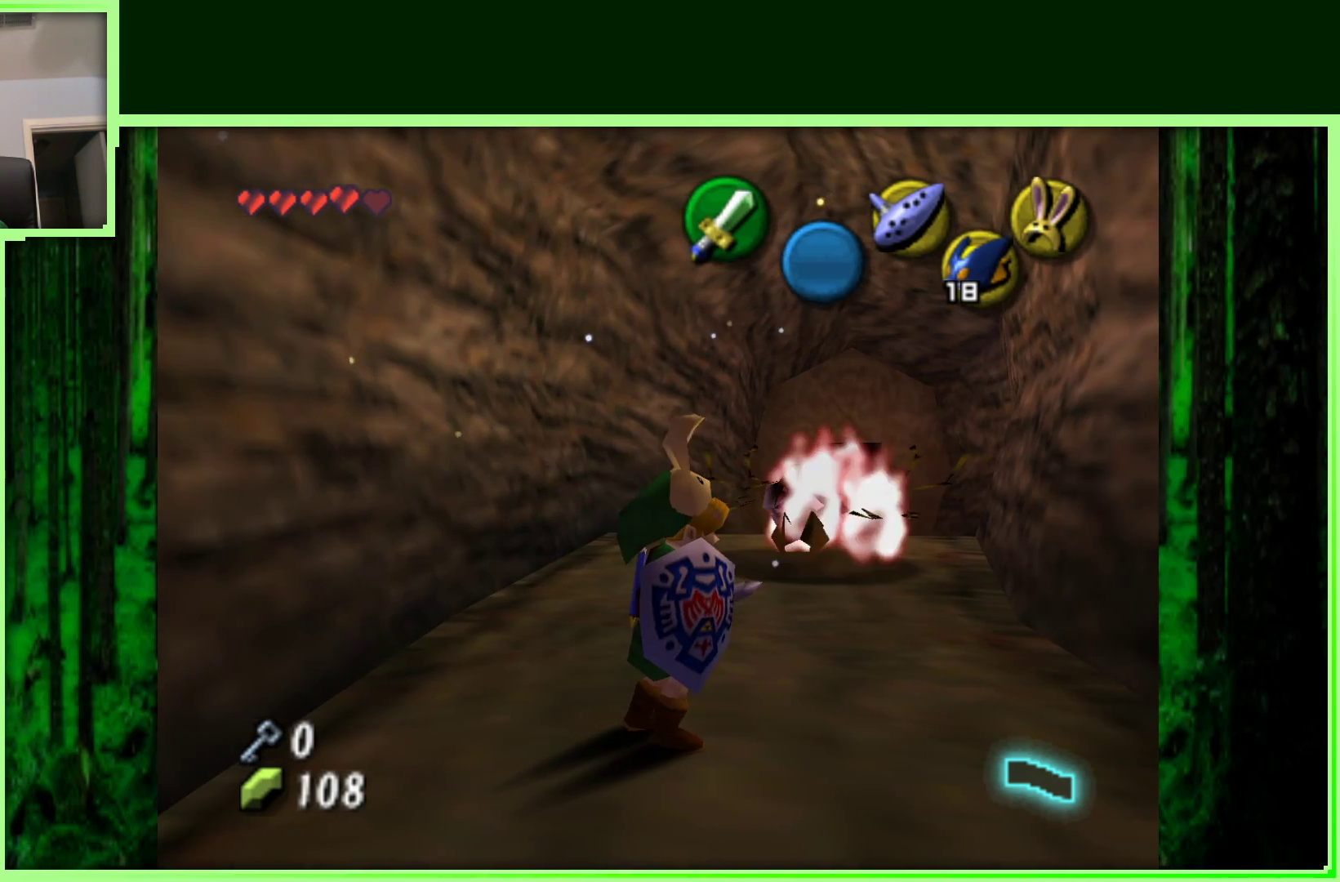
{"buttons": [], "left_stick": "center", "events": [[100, "left_stick", "down-right"], [500, "left_stick", "center"]]}
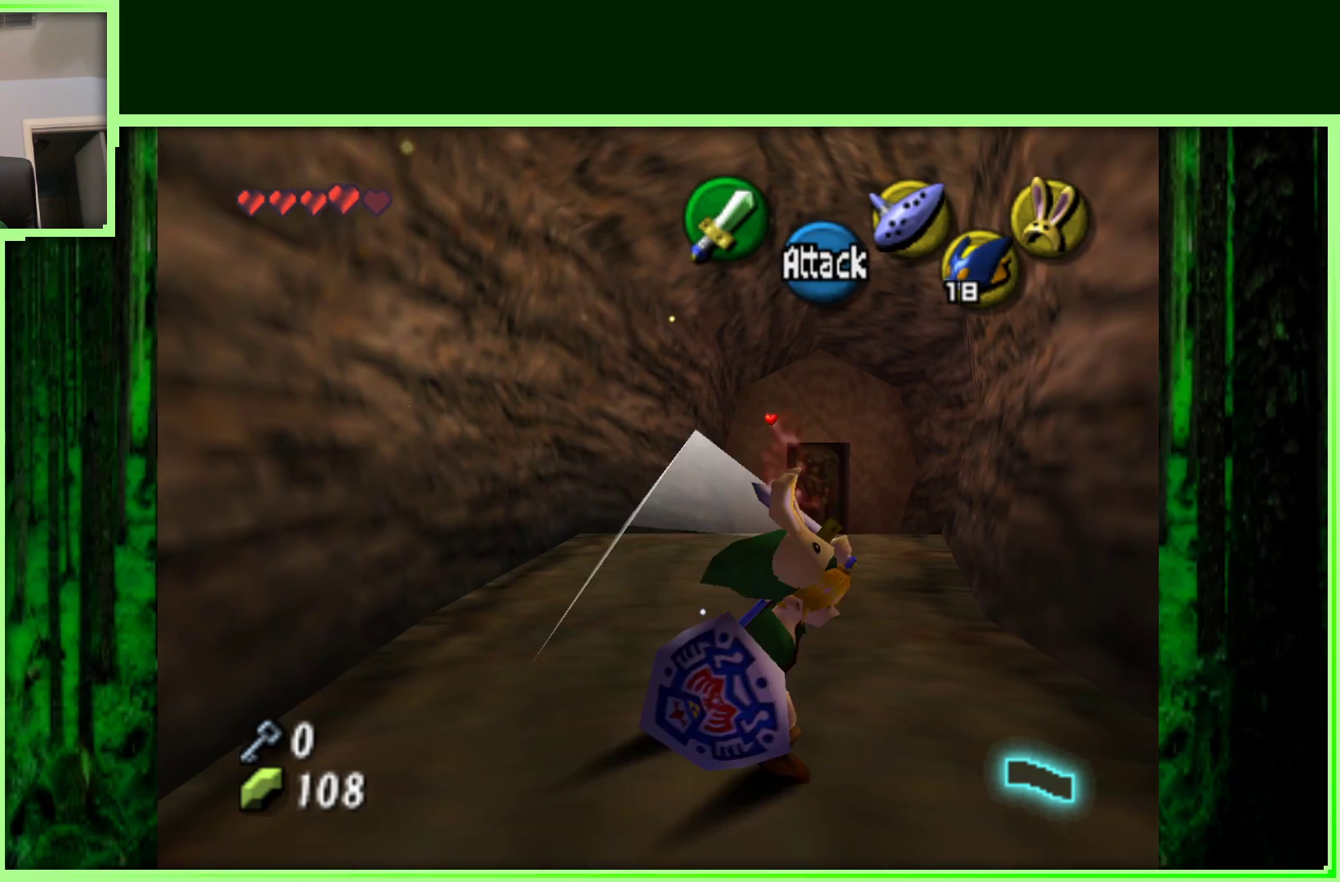
{"buttons": [], "left_stick": "up", "events": [[383, "left_stick", "up"]]}
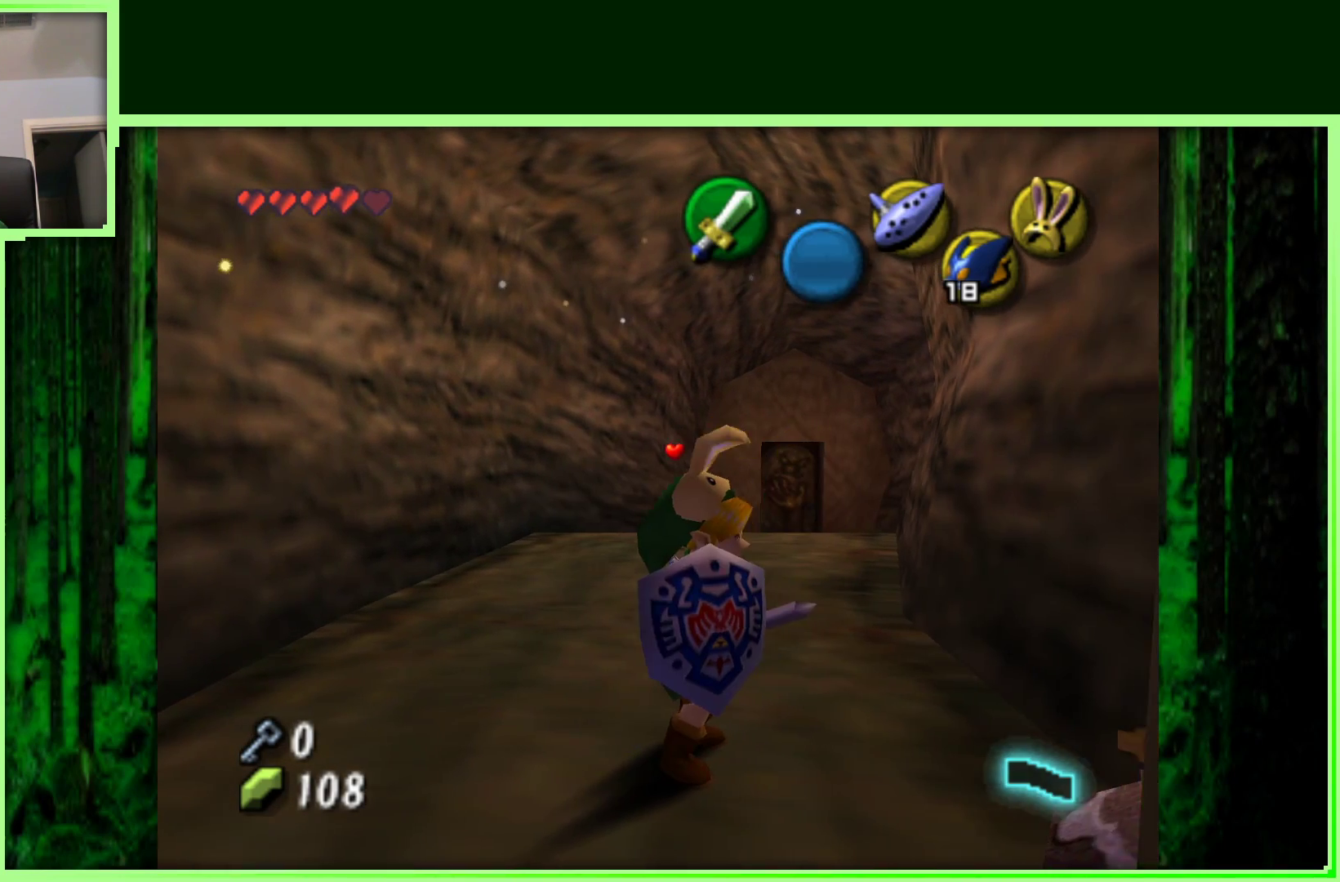
{"buttons": [], "left_stick": "up", "events": [[67, "left_stick", "up-left"], [250, "left_stick", "up"]]}
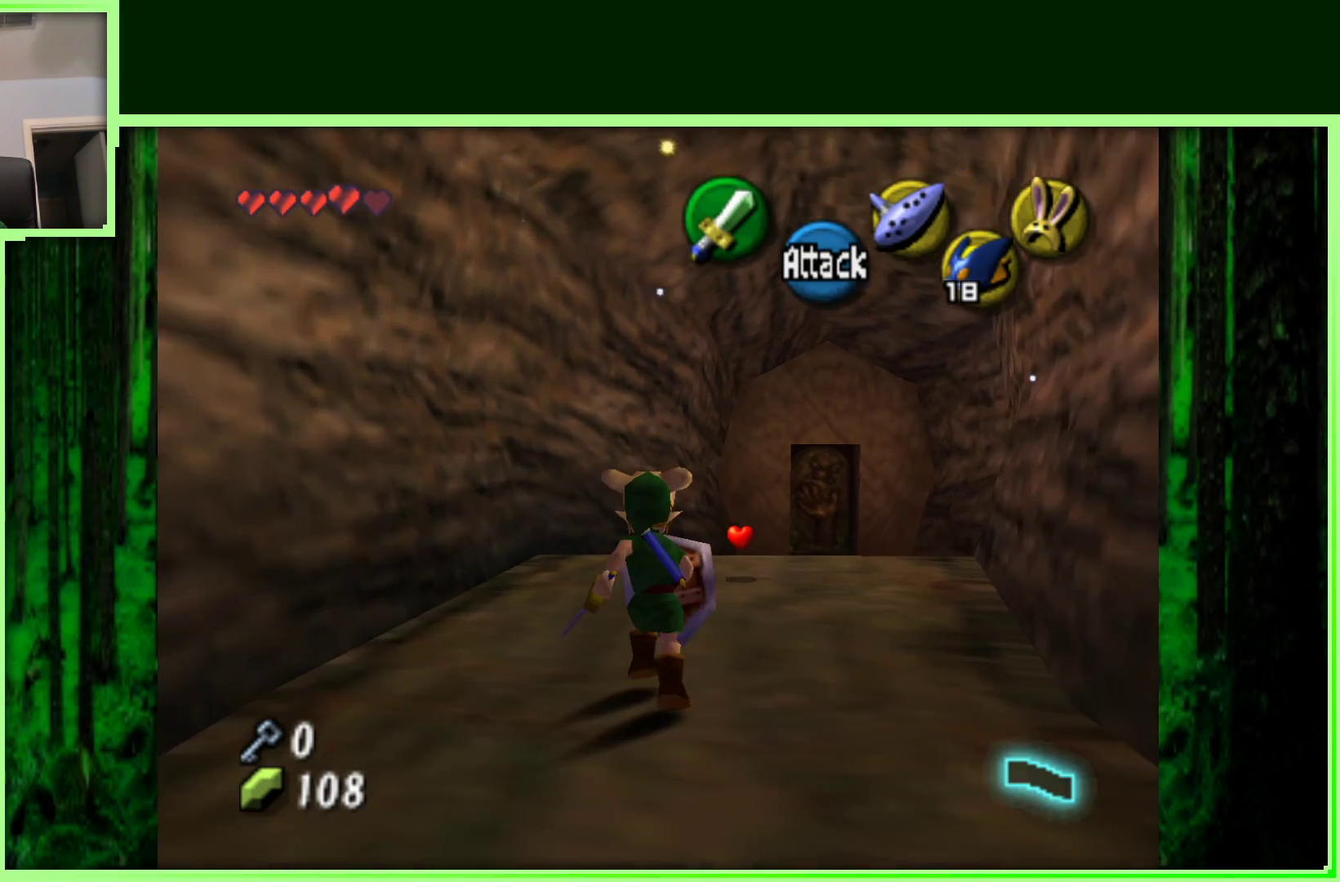
{"buttons": [], "left_stick": "up", "events": [[67, "left_stick", "up-right"], [433, "left_stick", "up"]]}
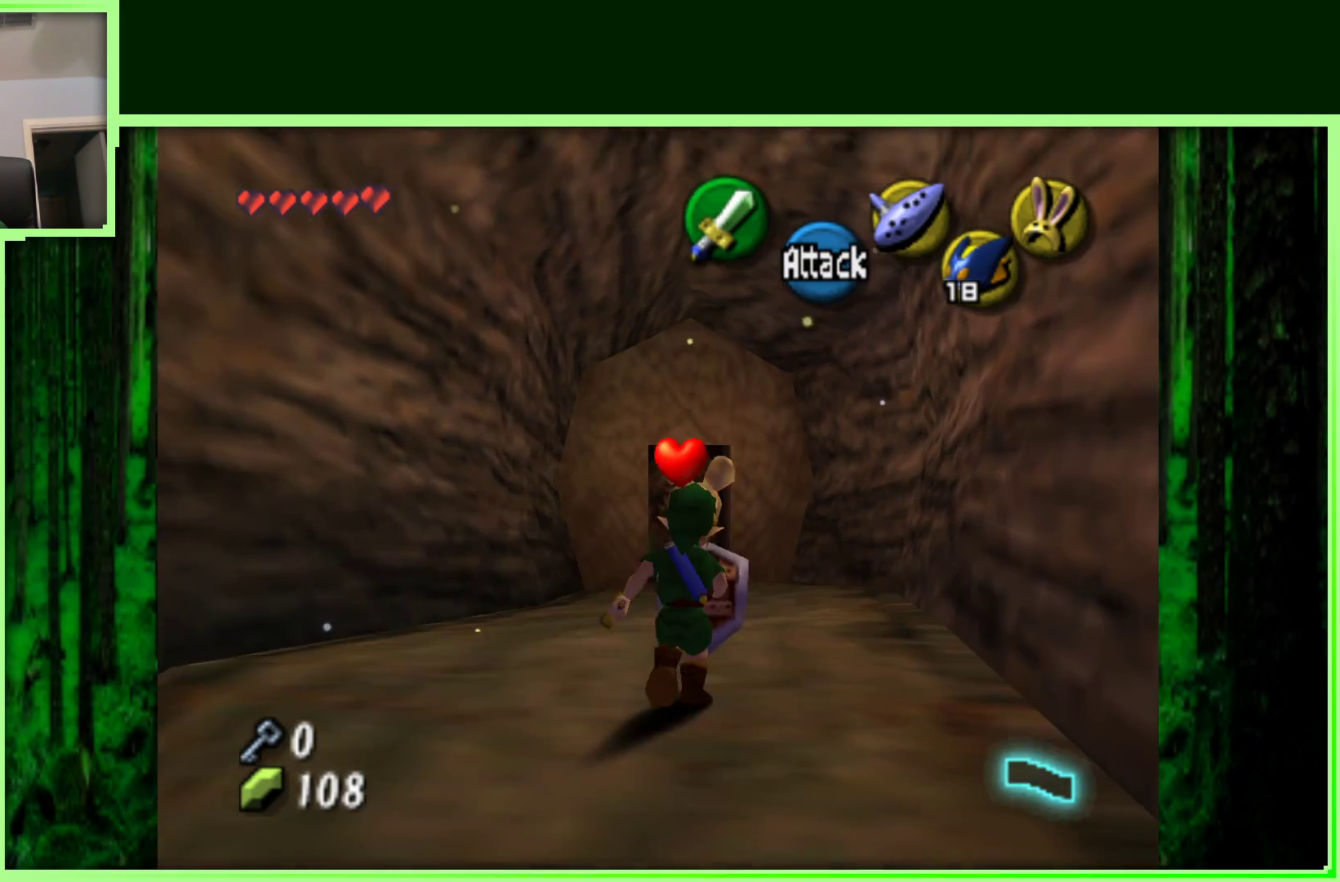
{"buttons": [], "left_stick": "up", "events": []}
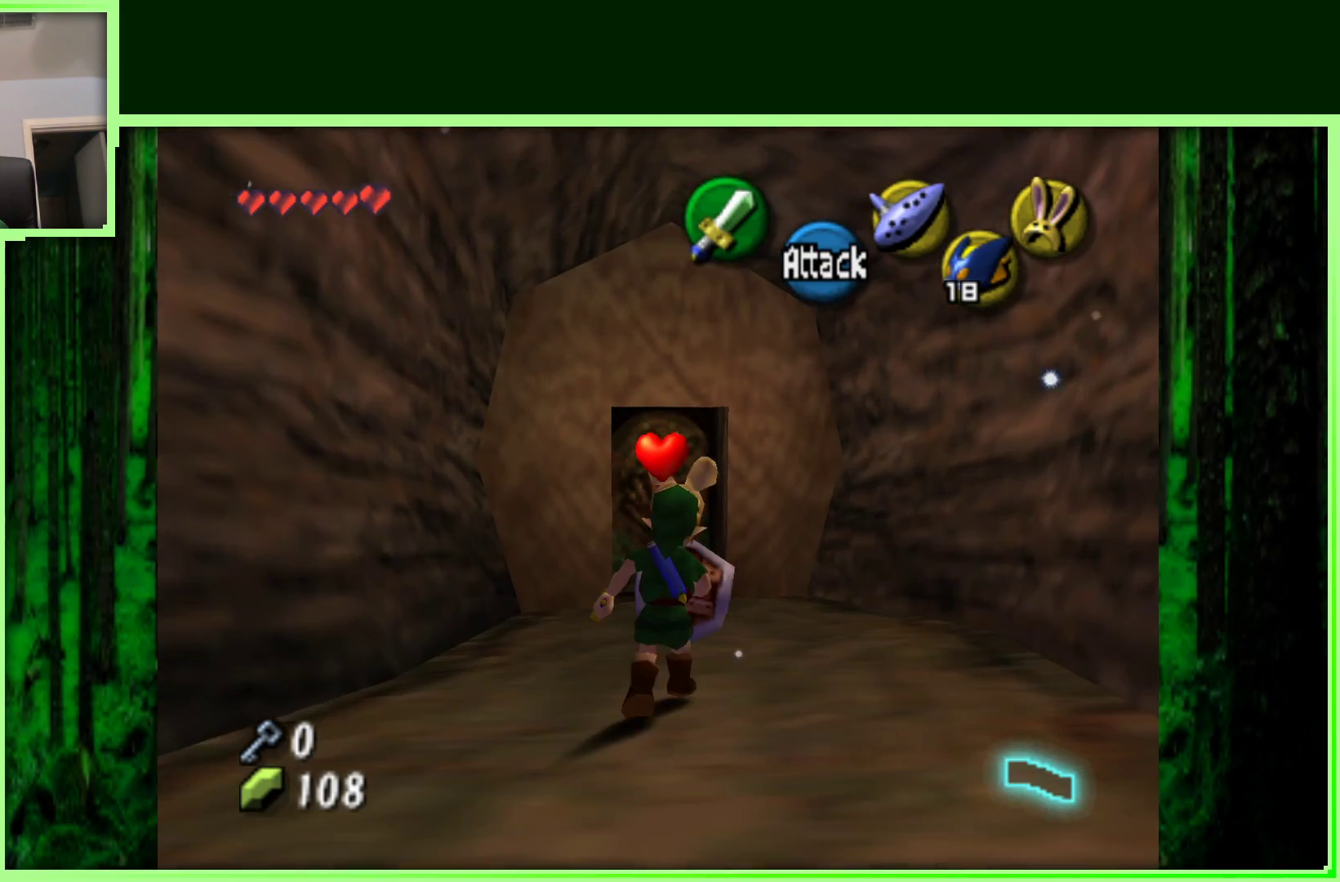
{"buttons": [], "left_stick": "up", "events": []}
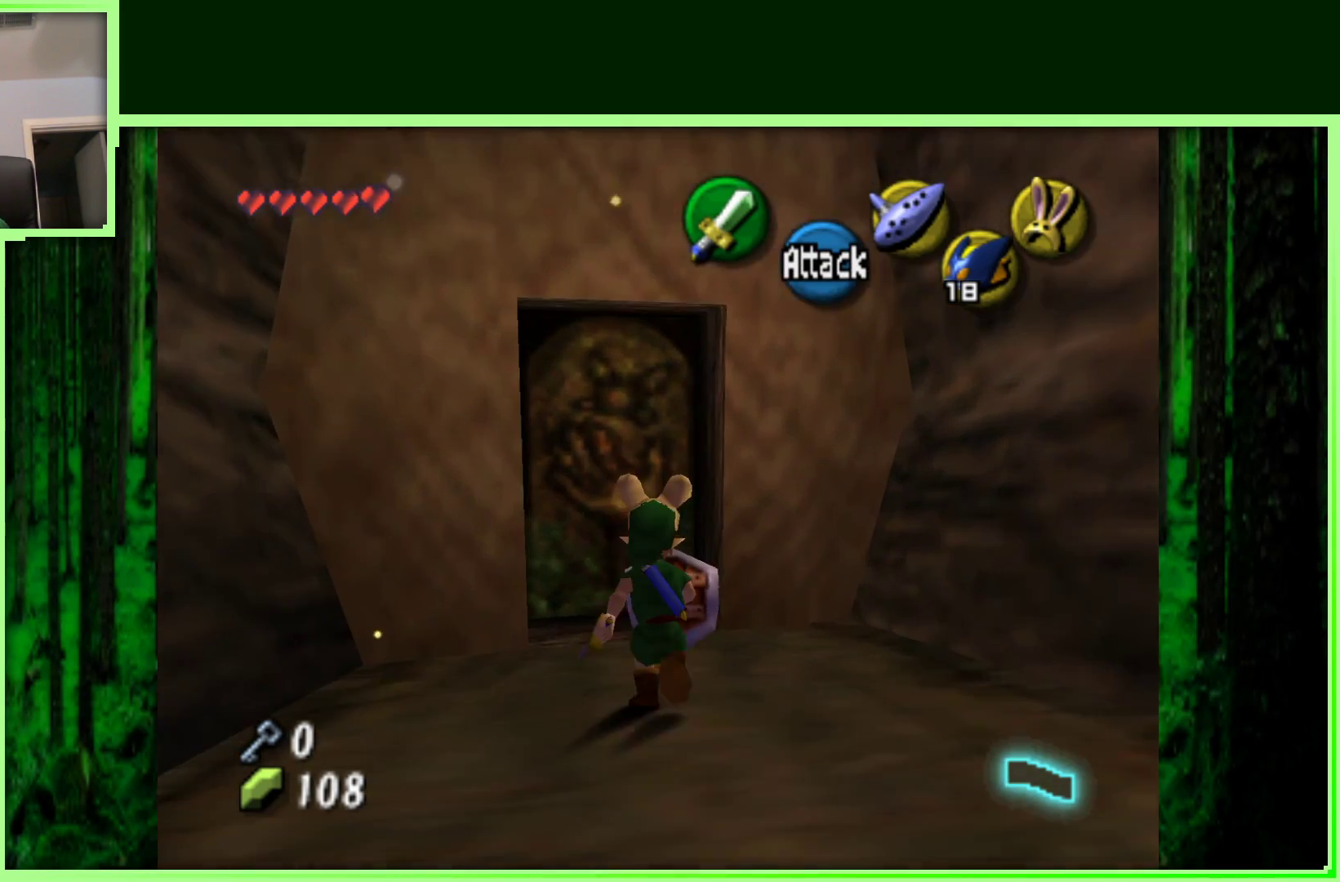
{"buttons": [], "left_stick": "center", "events": [[67, "left_stick", "up-left"], [267, "A", "down"], [433, "left_stick", "center"], [450, "A", "up"]]}